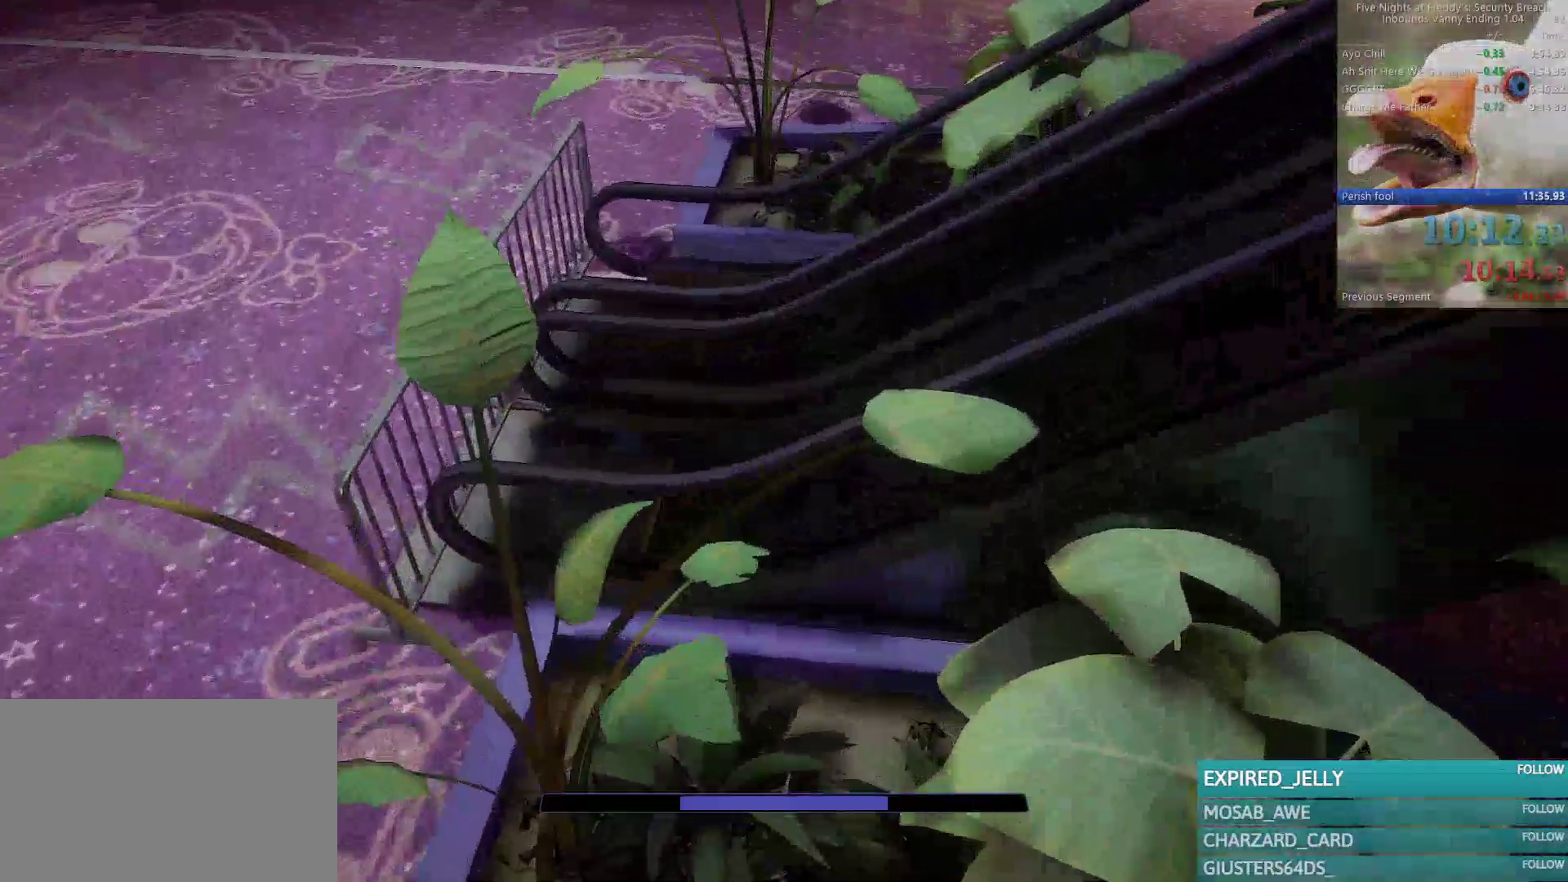
Gameplay with keyboard and mouse; each line is a JSON object with the keys and mouse buttons held at the frame after it. "events" lists presses ("down") and releases ("up") of "1", "2", "3", "4", "5", "a", "alt", "b", "c", "ctrl", "d", "e", "f", "g", "q", "r", "s", "shift", "space", "t", "tab", "tilde", "v", "w", "x", "z", "mouse_left", "mouse_wheel", "mouse_right", "mouse_mb4" and "mouse_mb5" between this image and that frame as [ms after this image, input, new state], when the widget could be followed in between. "mouse_left", "mouse_wheel", "mouse_right", "mouse_mb4", "mouse_mb5" = the "left", "wheel", "right", "mb4", "mb5" buttons of the "mouse" list. No other keys are recorded. "wheel" means that the mouse wheel is clicked or scrolled. Mouse movement is not recorded.
{"keys": ["w"], "mouse": [], "events": [[150, "shift", "down"], [283, "shift", "up"]]}
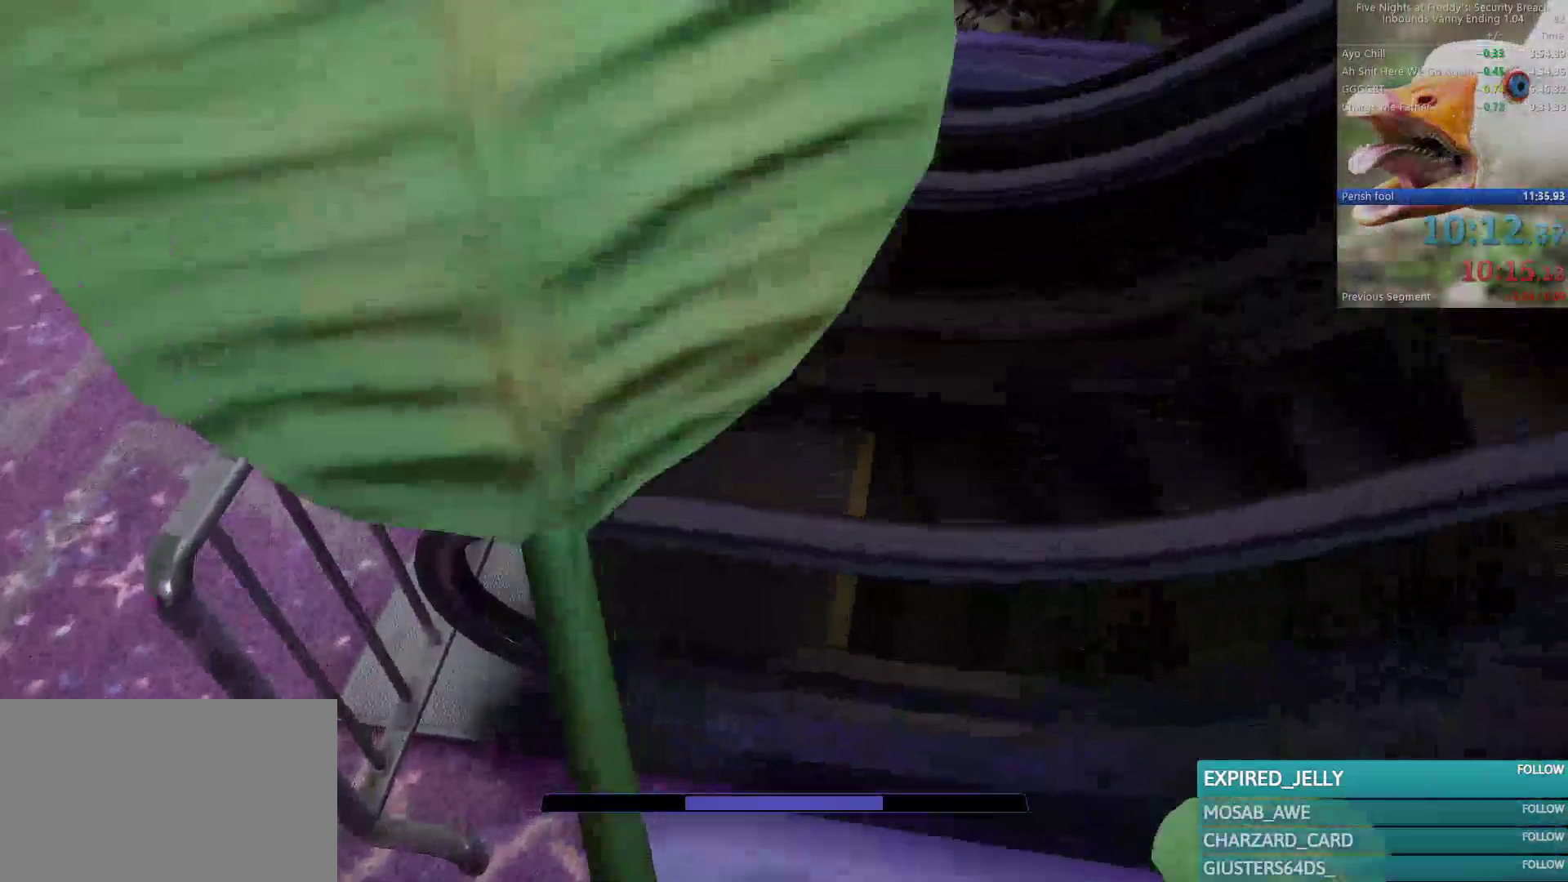
{"keys": ["w"], "mouse": [], "events": [[300, "space", "down"], [450, "space", "up"]]}
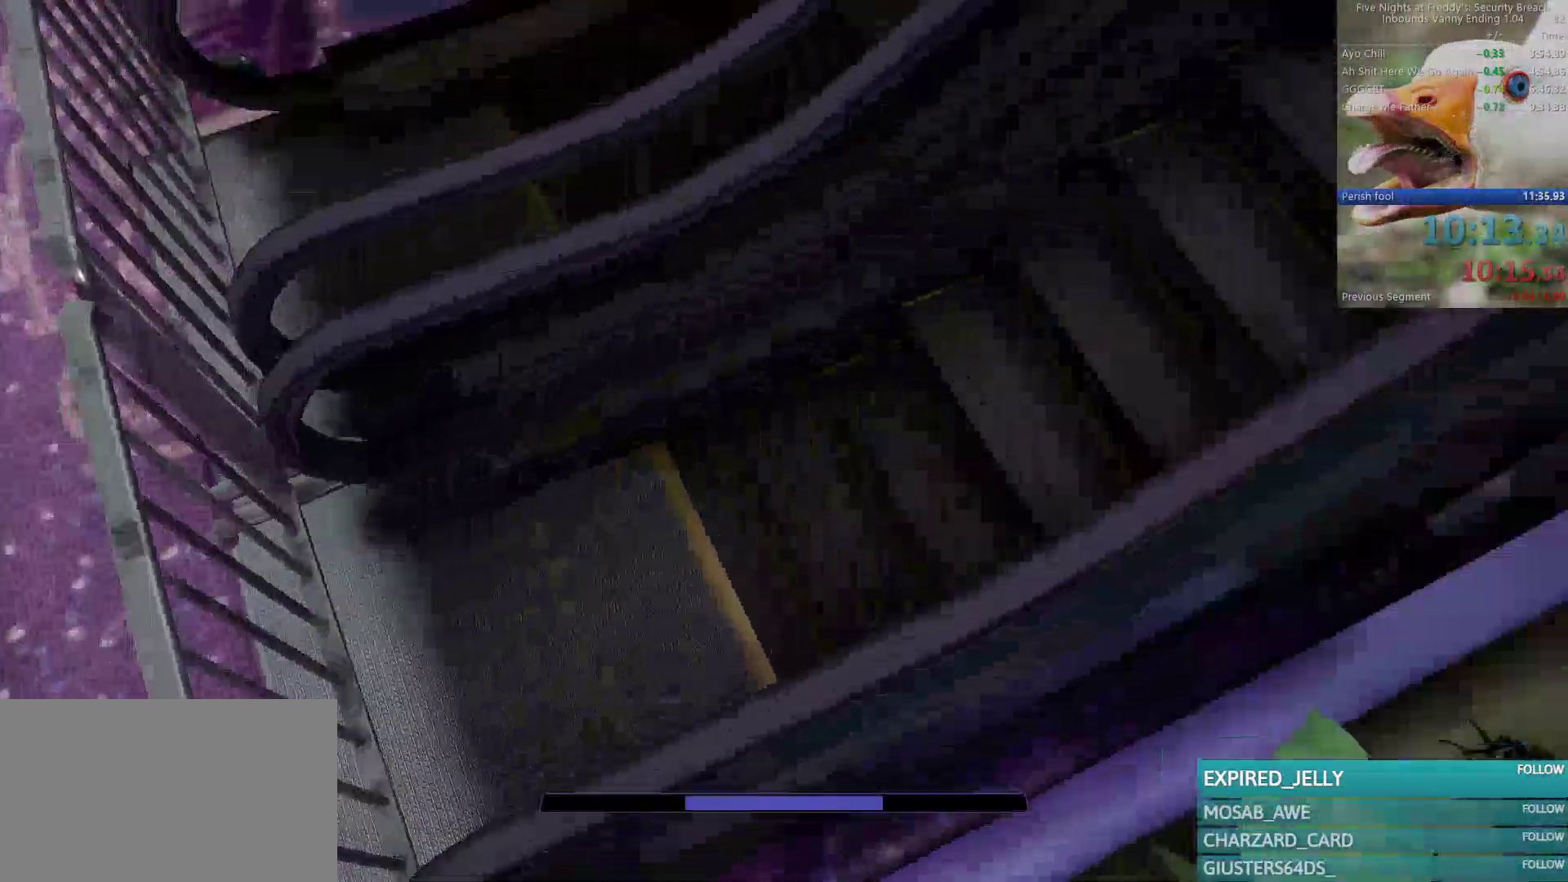
{"keys": ["shift", "w"], "mouse": [], "events": [[233, "shift", "down"]]}
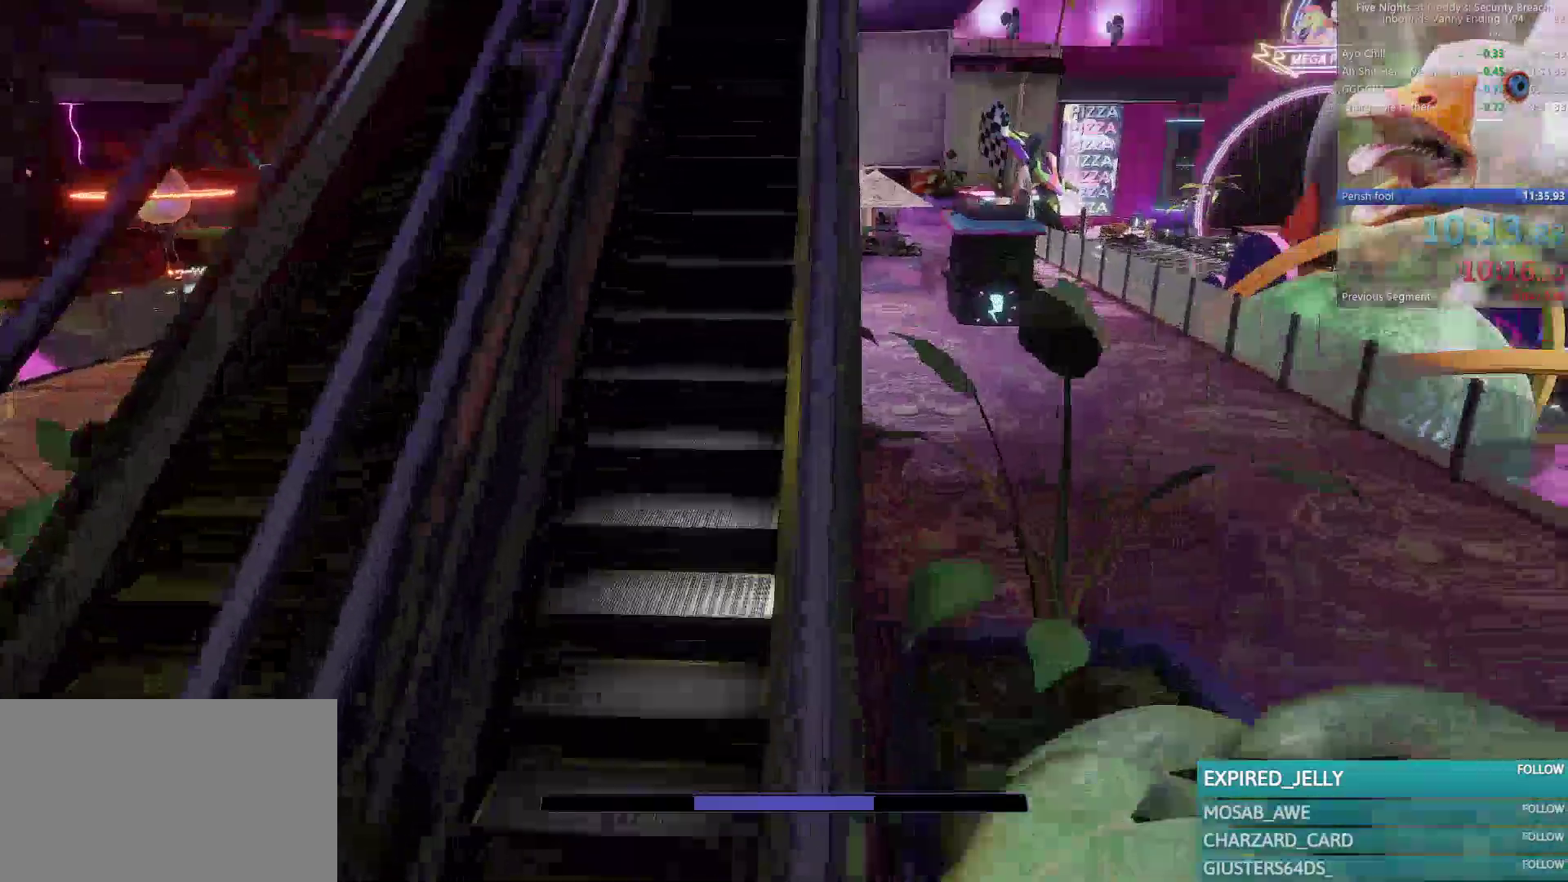
{"keys": ["shift", "w"], "mouse": [], "events": []}
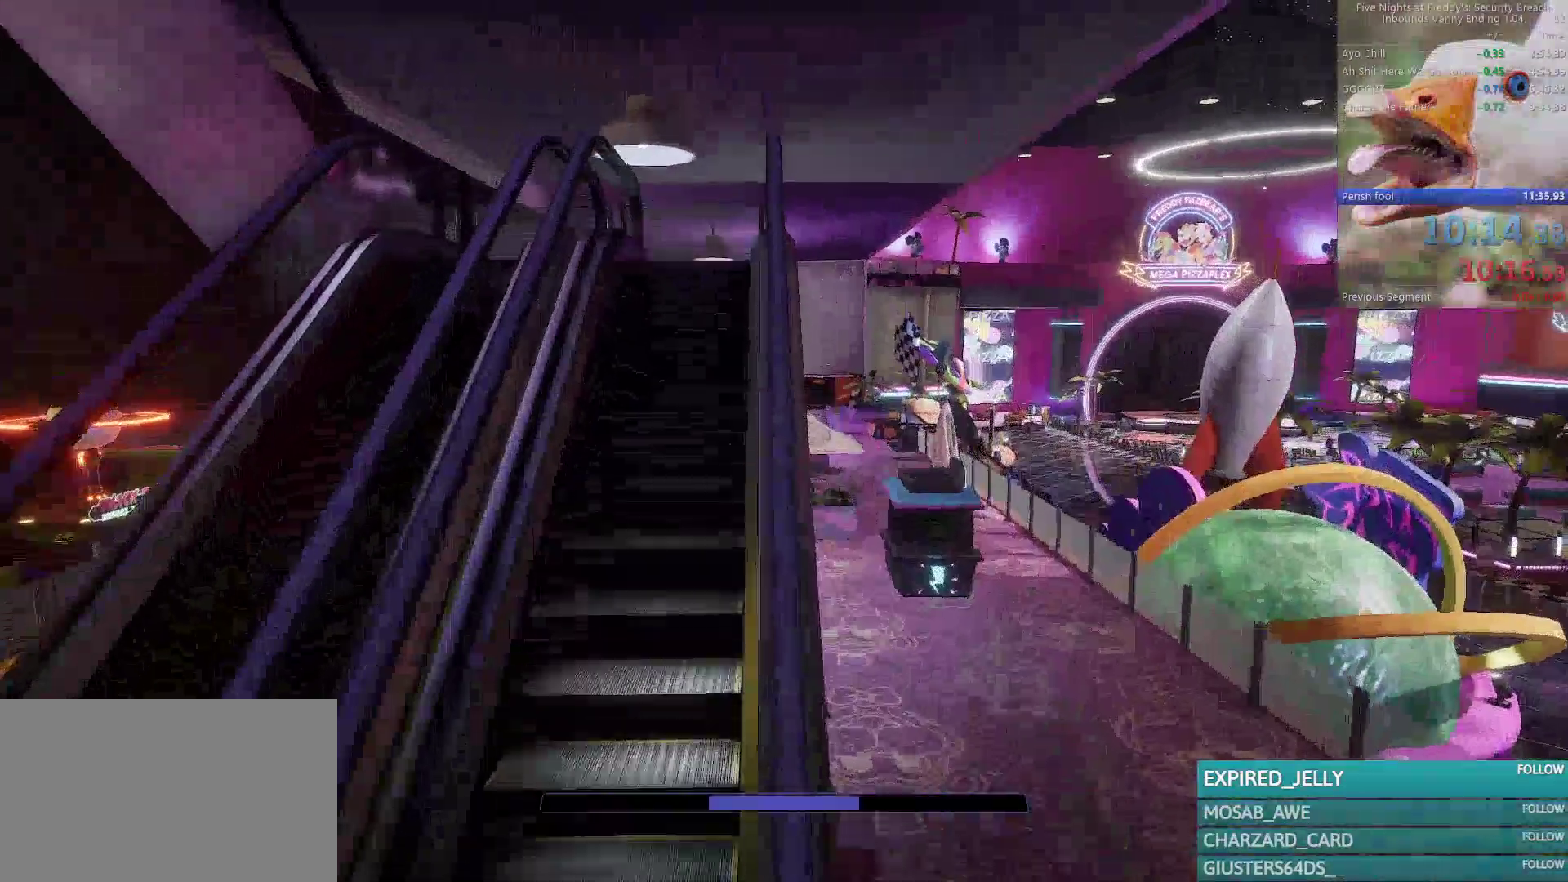
{"keys": ["shift", "w"], "mouse": [], "events": []}
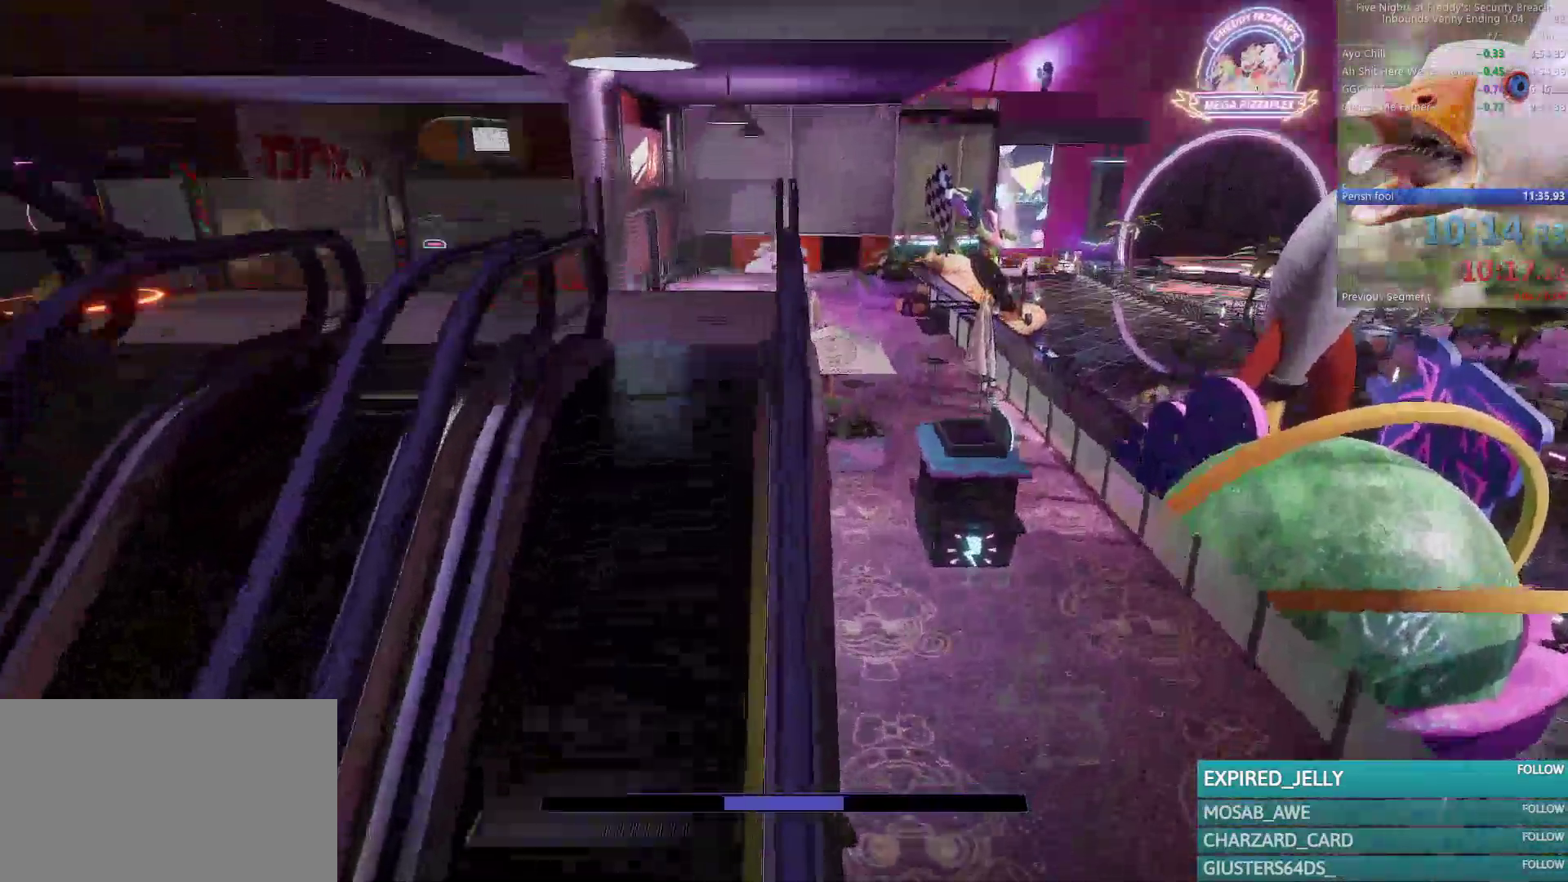
{"keys": ["shift", "w"], "mouse": [], "events": []}
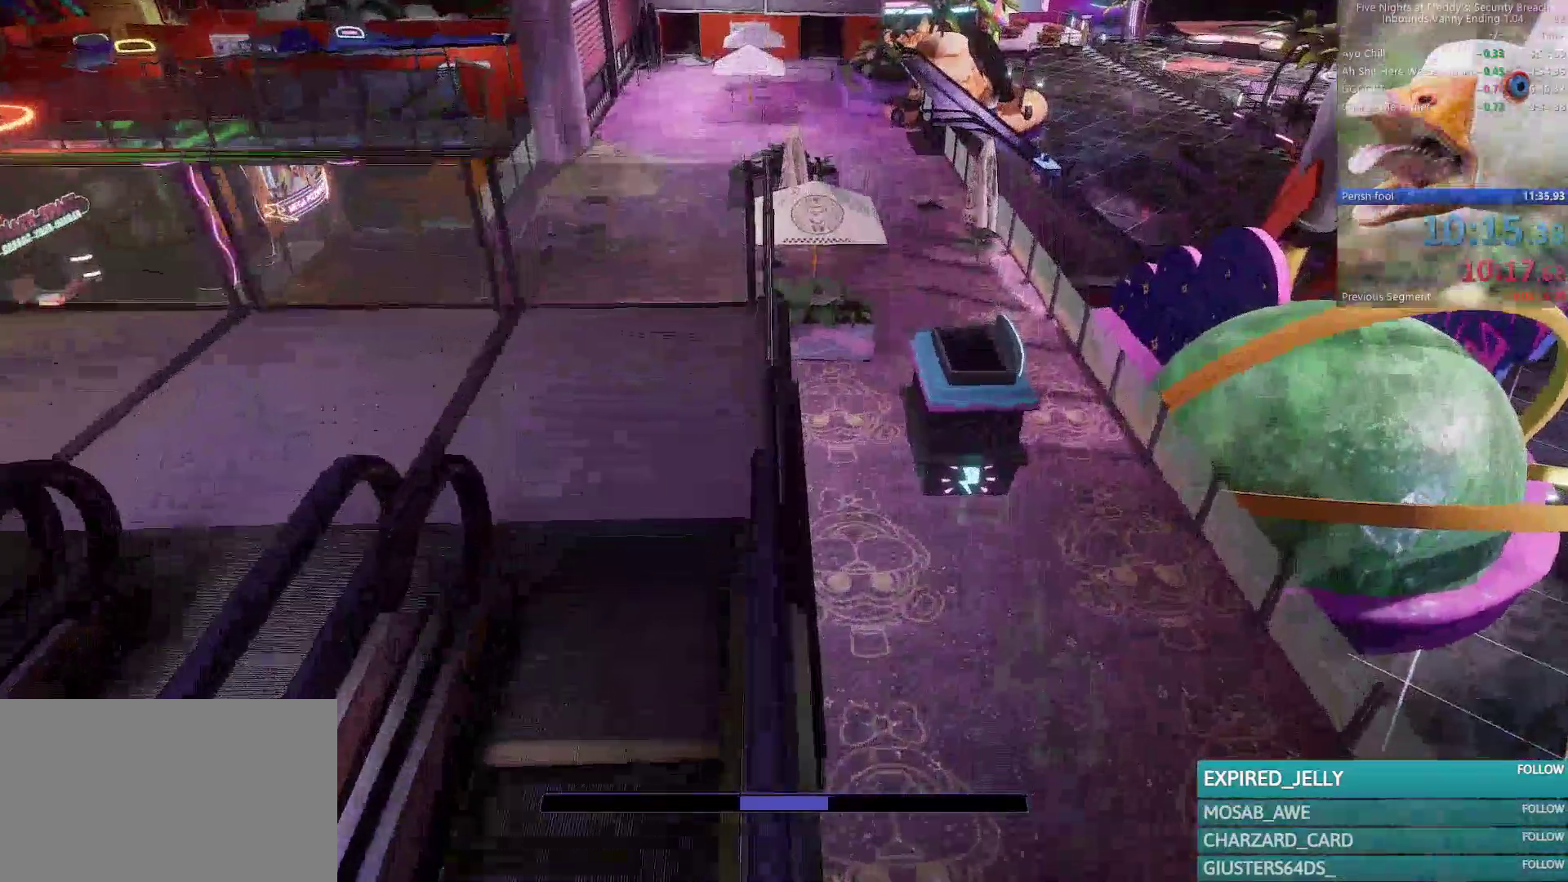
{"keys": ["w"], "mouse": [], "events": [[250, "shift", "up"], [283, "w", "up"], [483, "w", "down"]]}
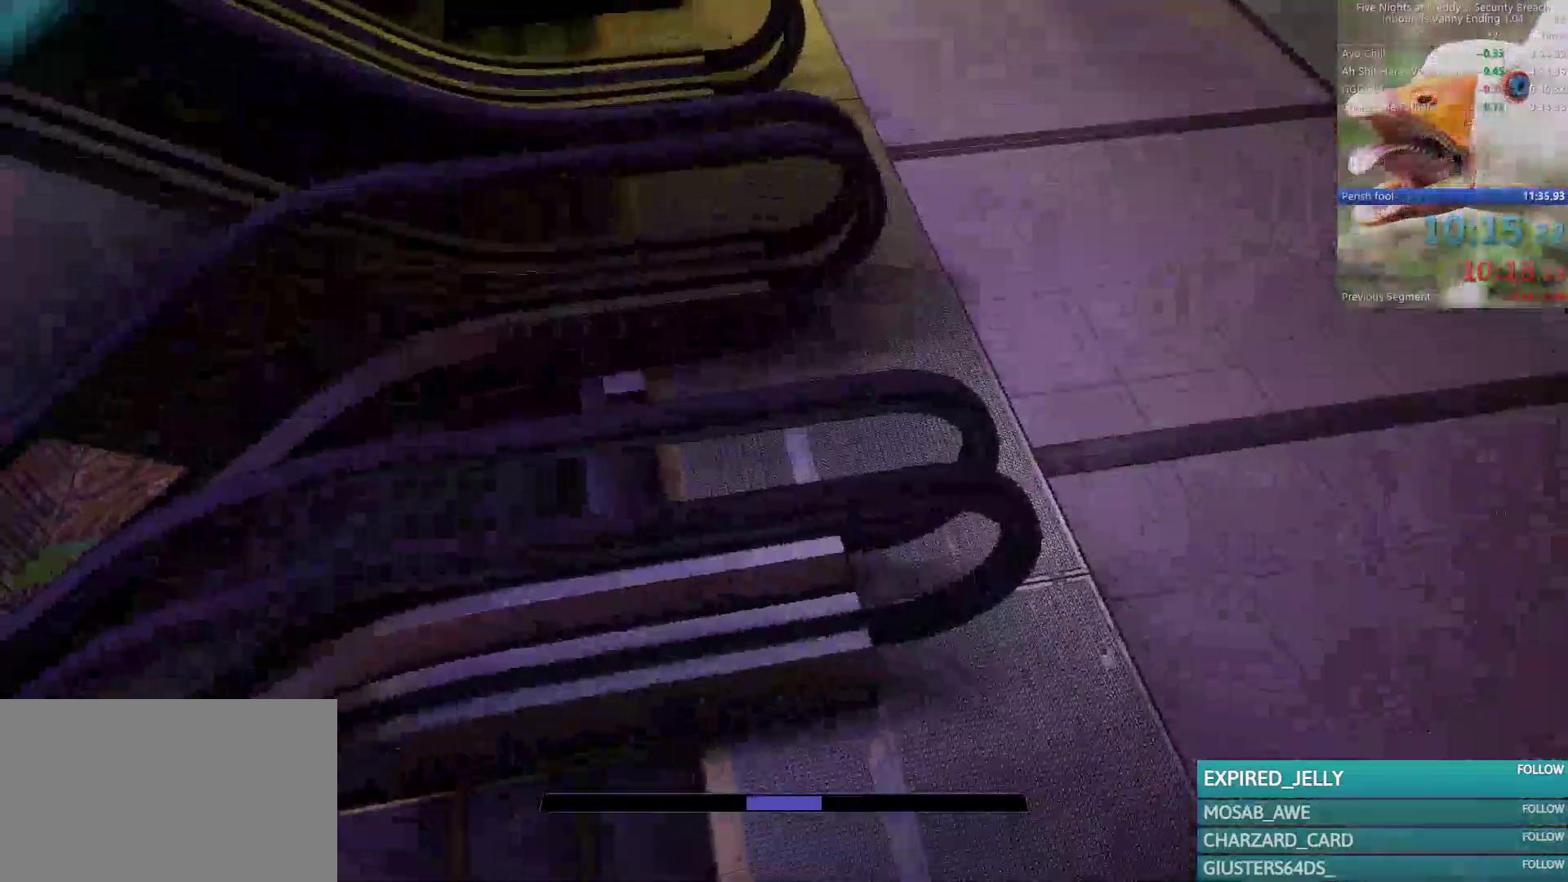
{"keys": [], "mouse": [], "events": [[117, "space", "down"], [217, "space", "up"], [450, "w", "up"]]}
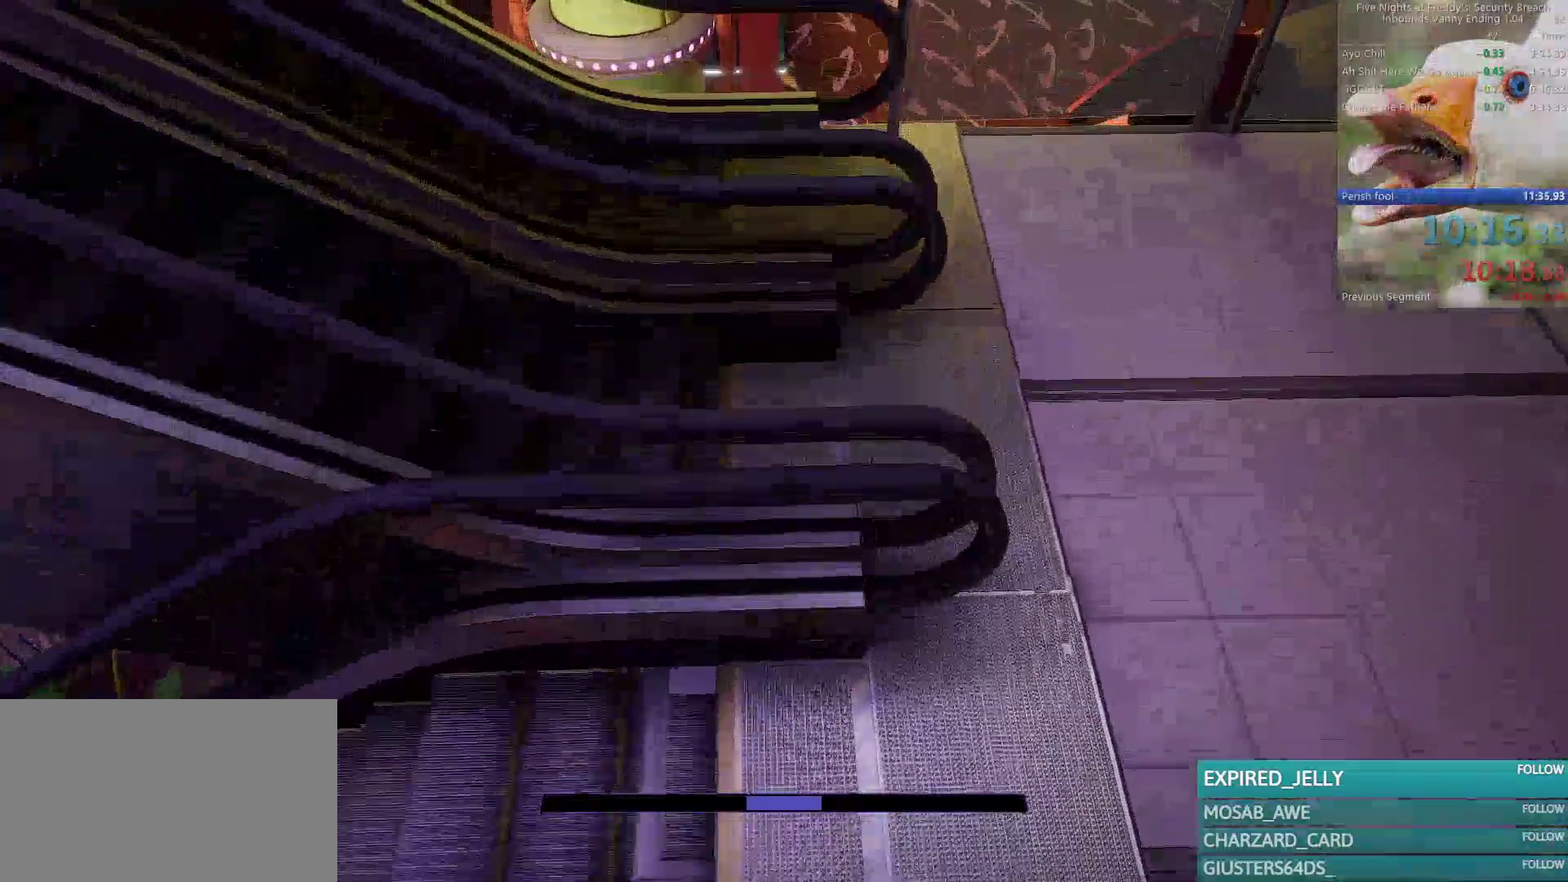
{"keys": ["w"], "mouse": [], "events": [[133, "w", "down"], [233, "space", "down"], [367, "space", "up"]]}
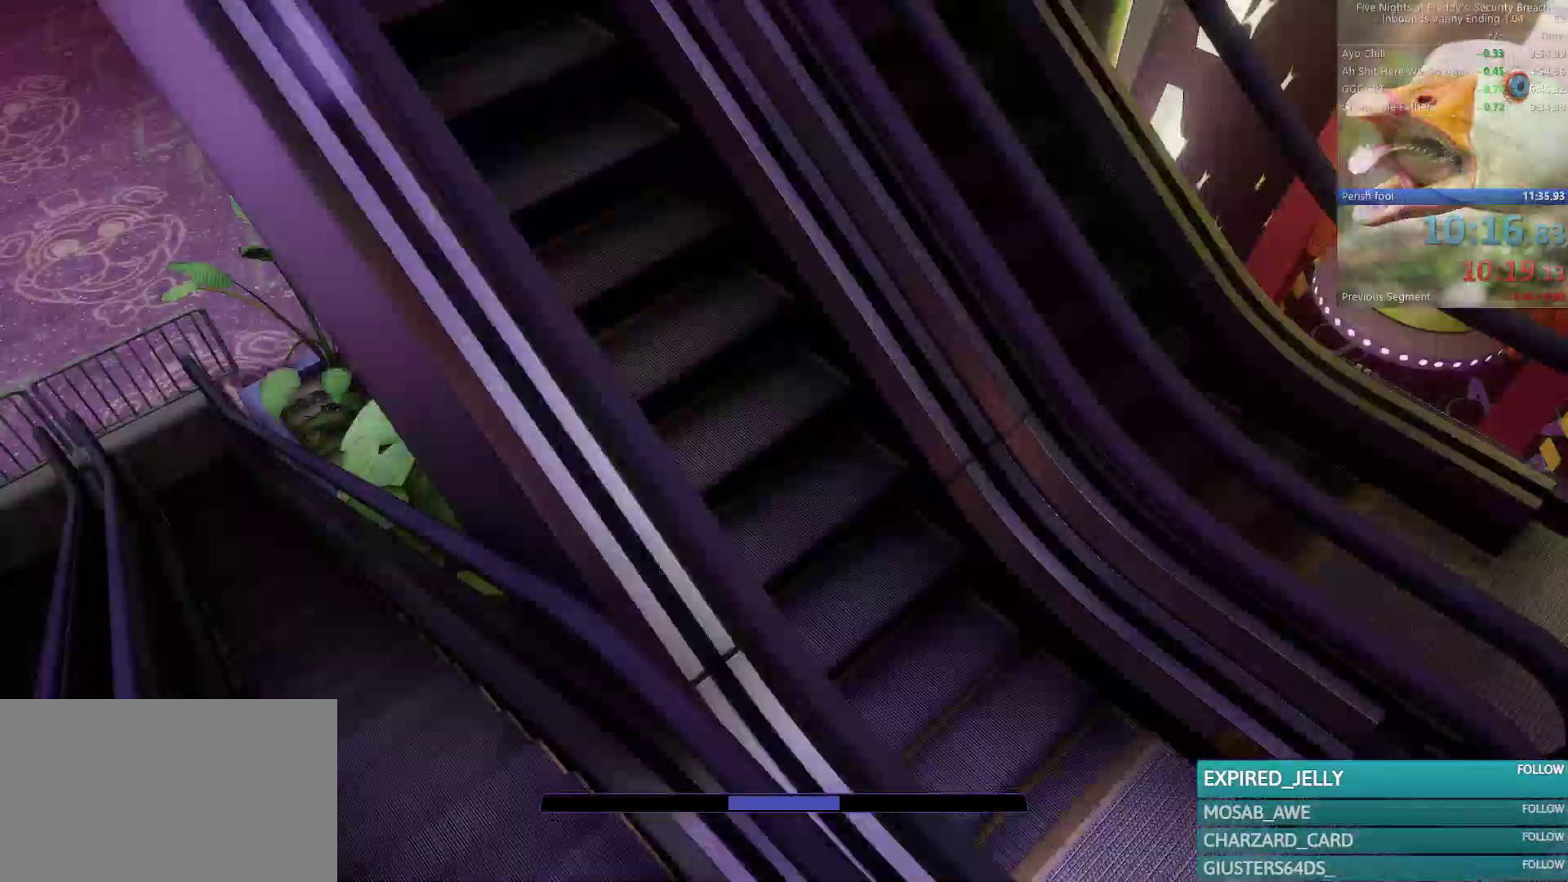
{"keys": ["shift", "w"], "mouse": [], "events": [[250, "shift", "down"]]}
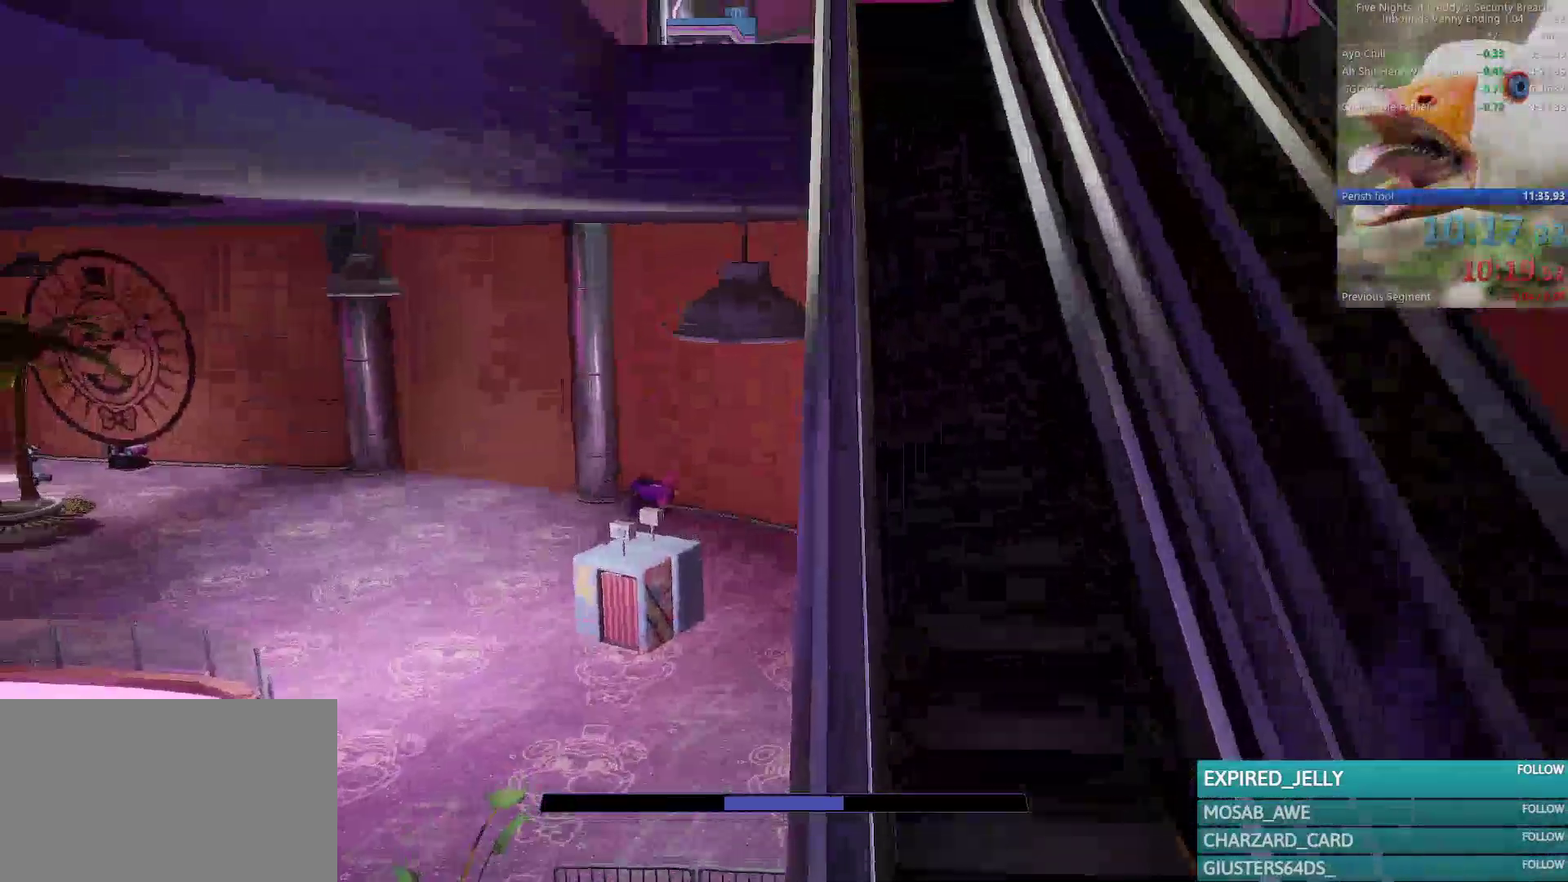
{"keys": ["shift", "w"], "mouse": []}
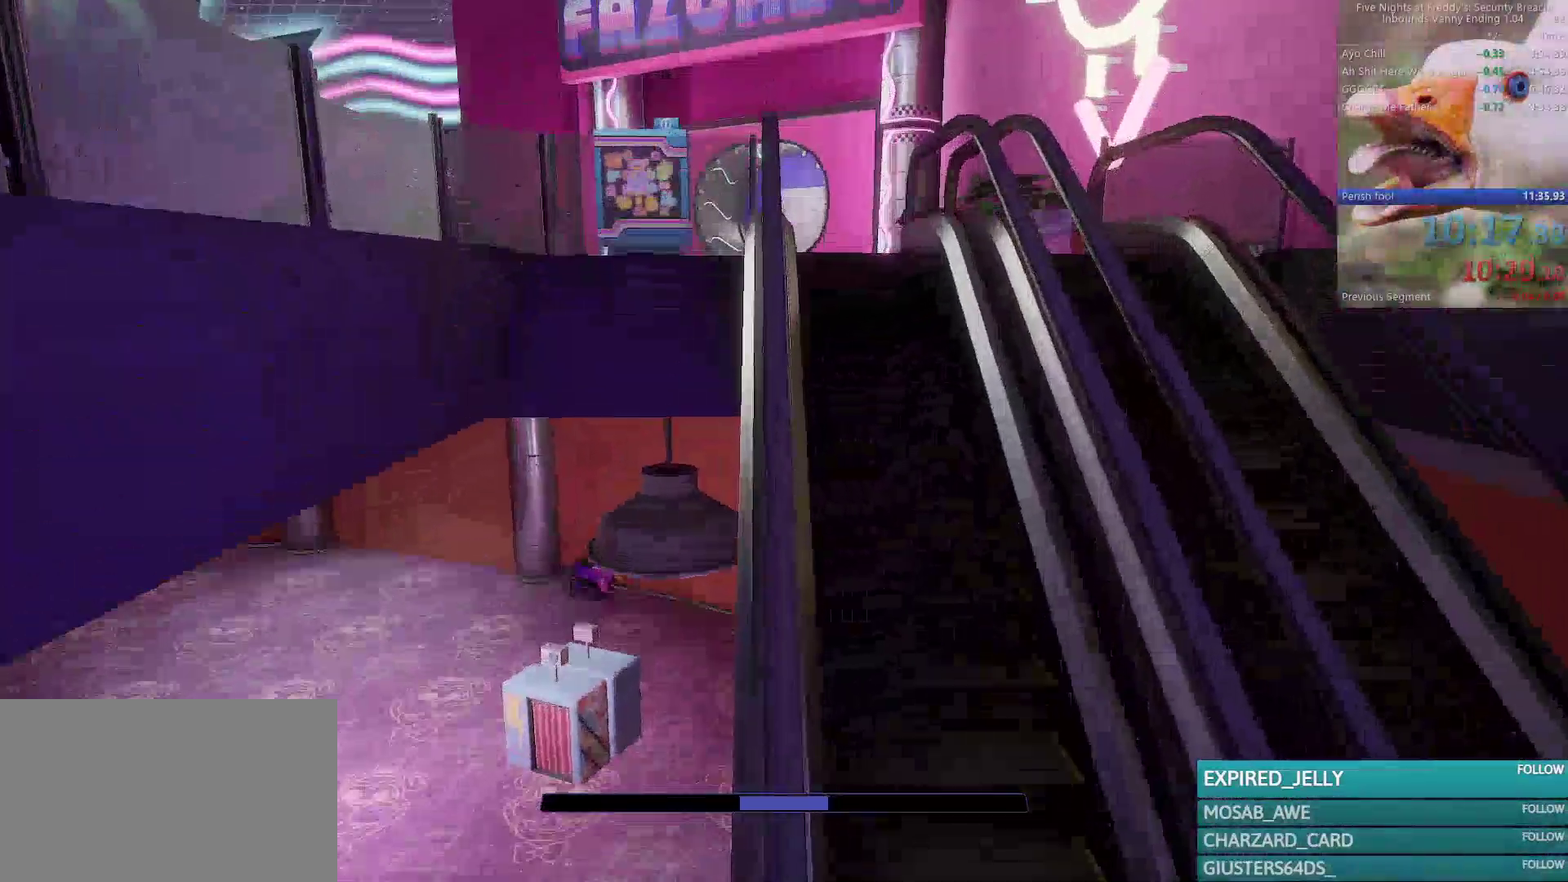
{"keys": ["shift", "w"], "mouse": [], "events": []}
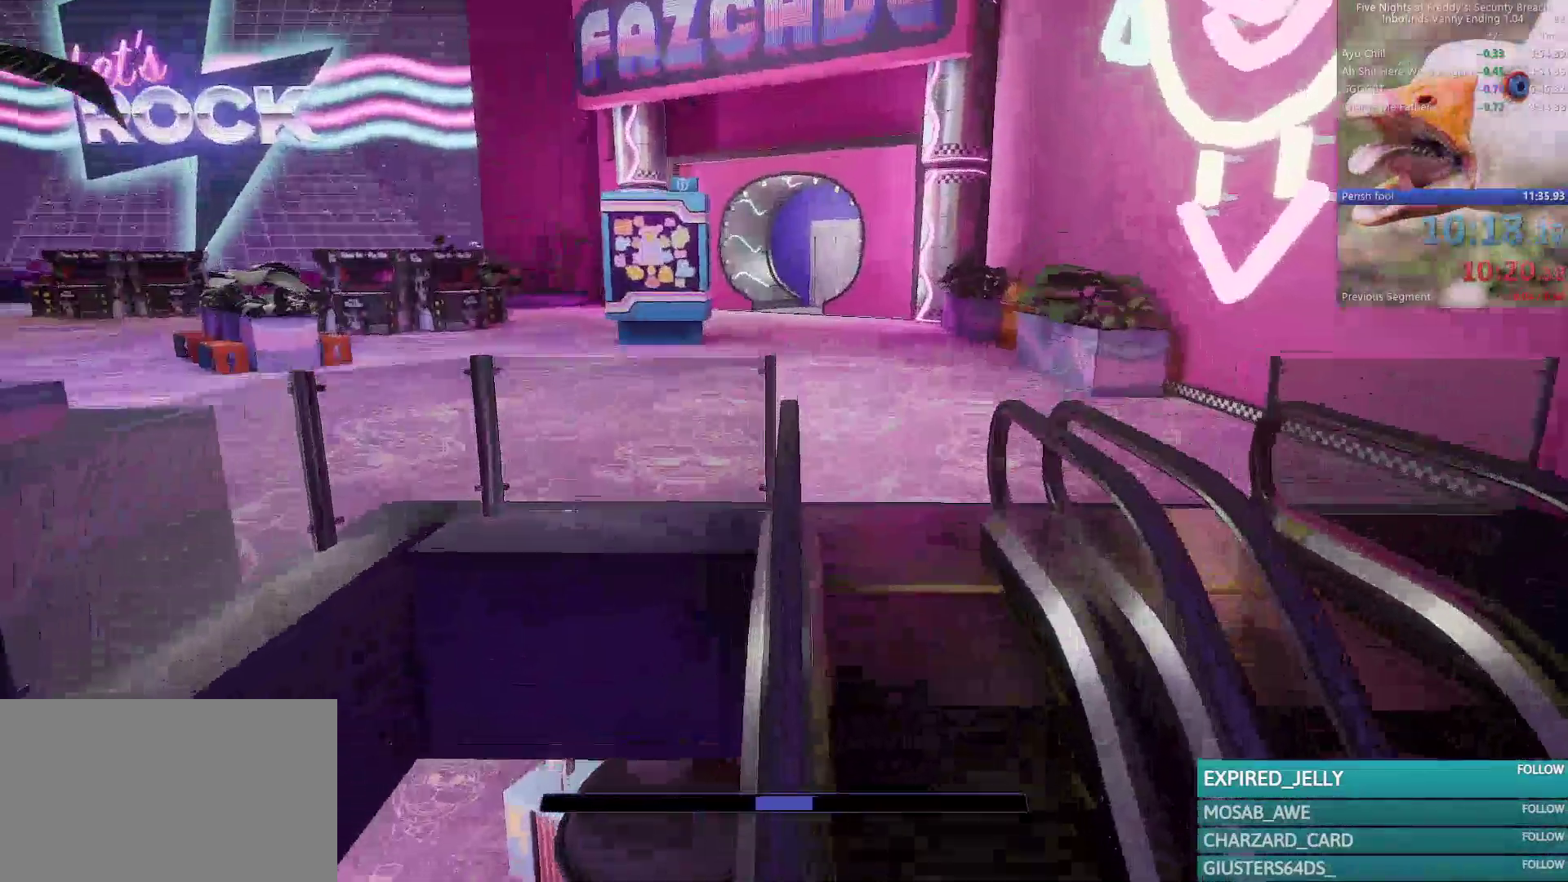
{"keys": ["shift", "w"], "mouse": [], "events": []}
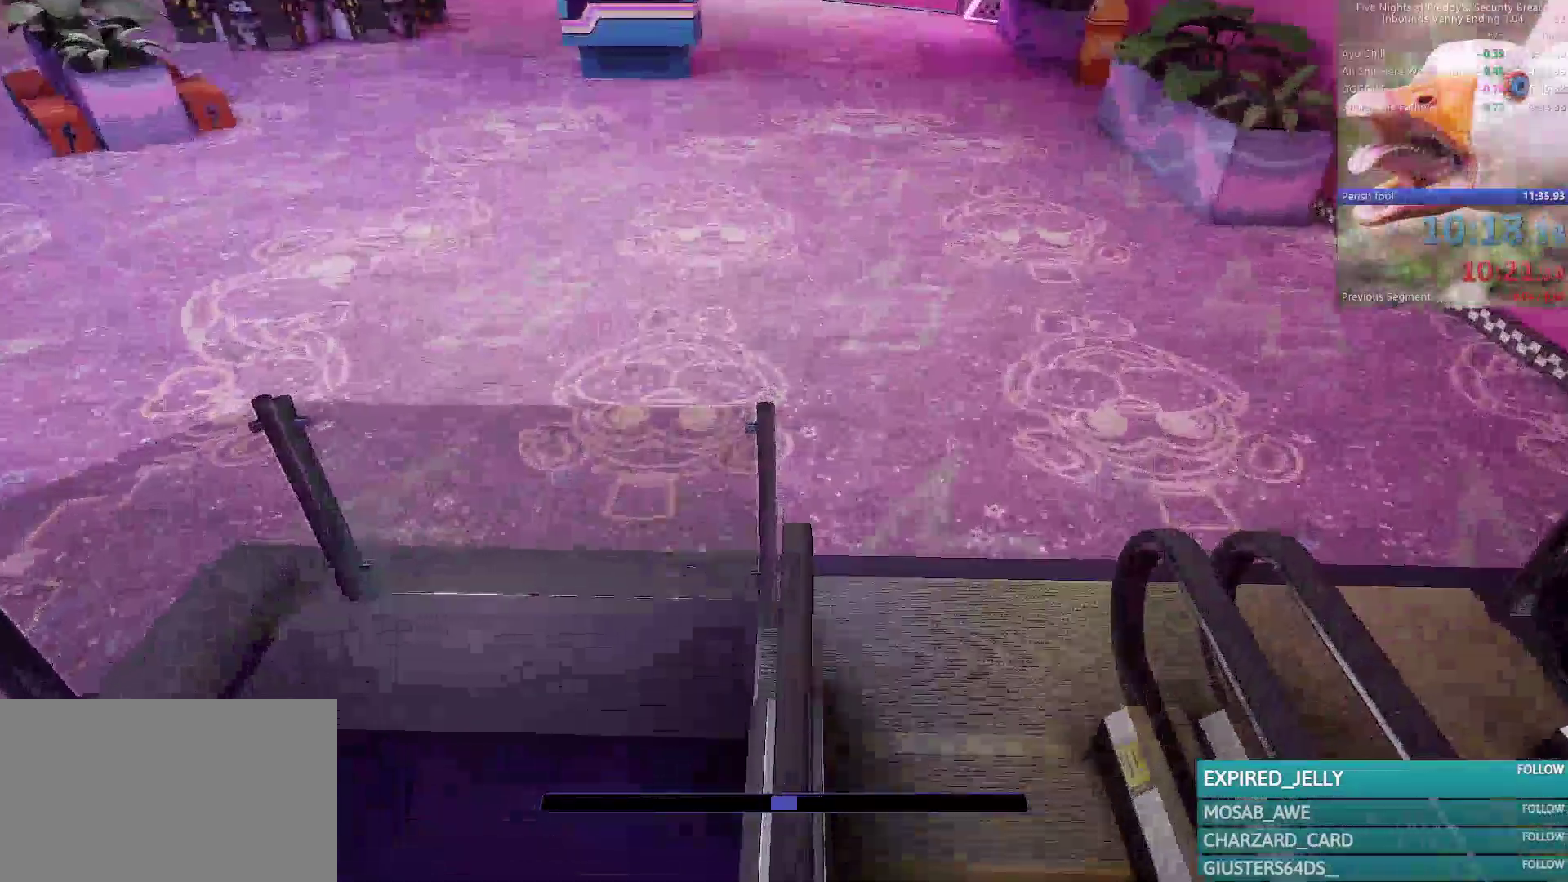
{"keys": ["w"], "mouse": [], "events": [[17, "shift", "up"]]}
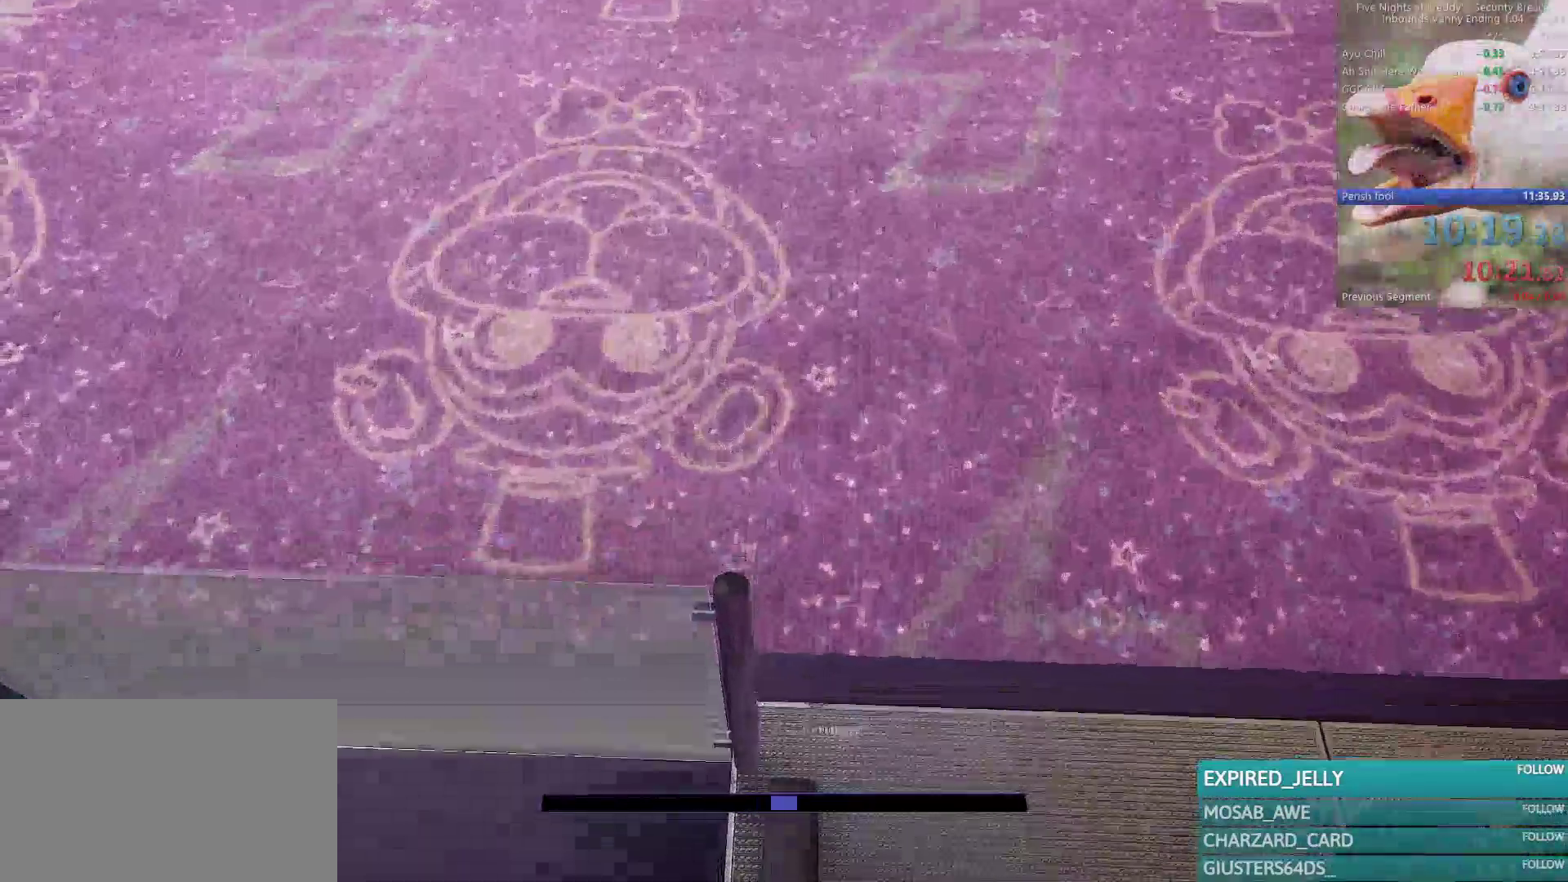
{"keys": ["w"], "mouse": [], "events": [[183, "w", "up"], [317, "w", "down"]]}
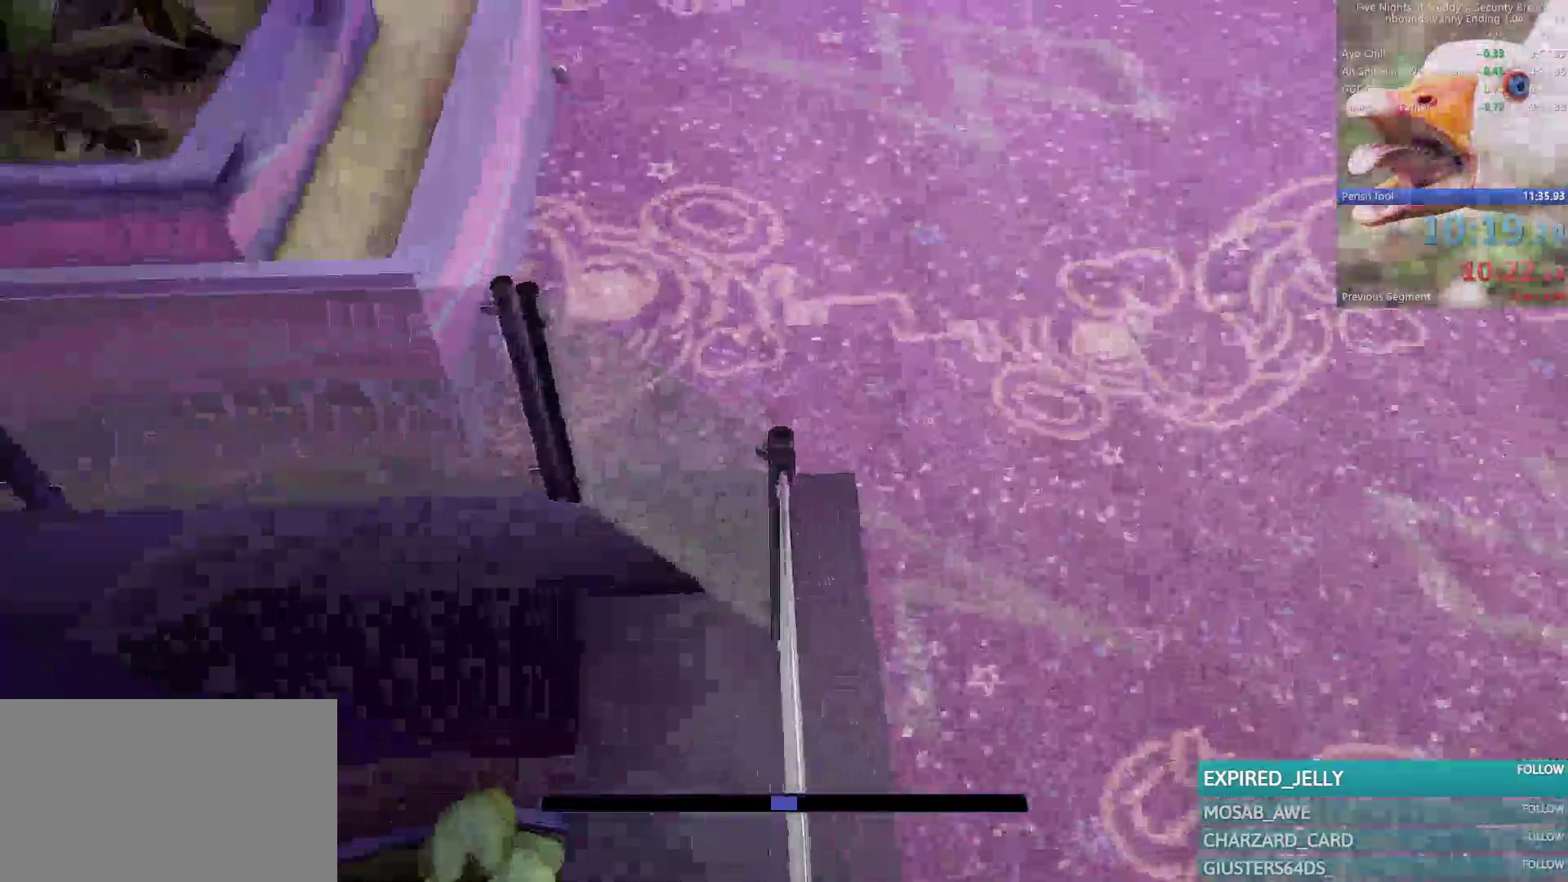
{"keys": ["w"], "mouse": [], "events": []}
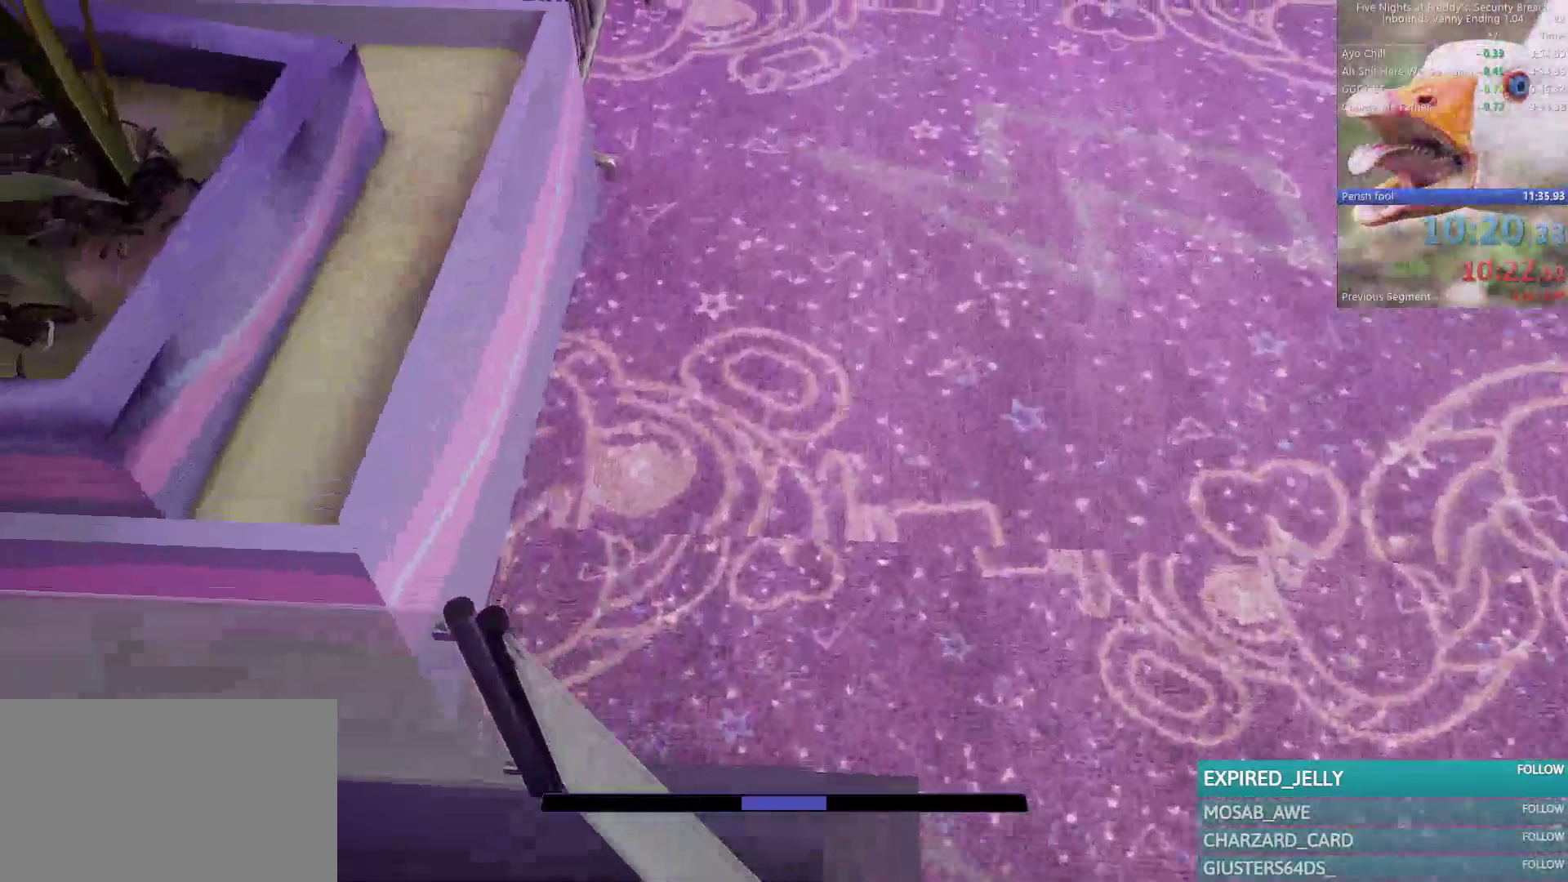
{"keys": ["w"], "mouse": [], "events": []}
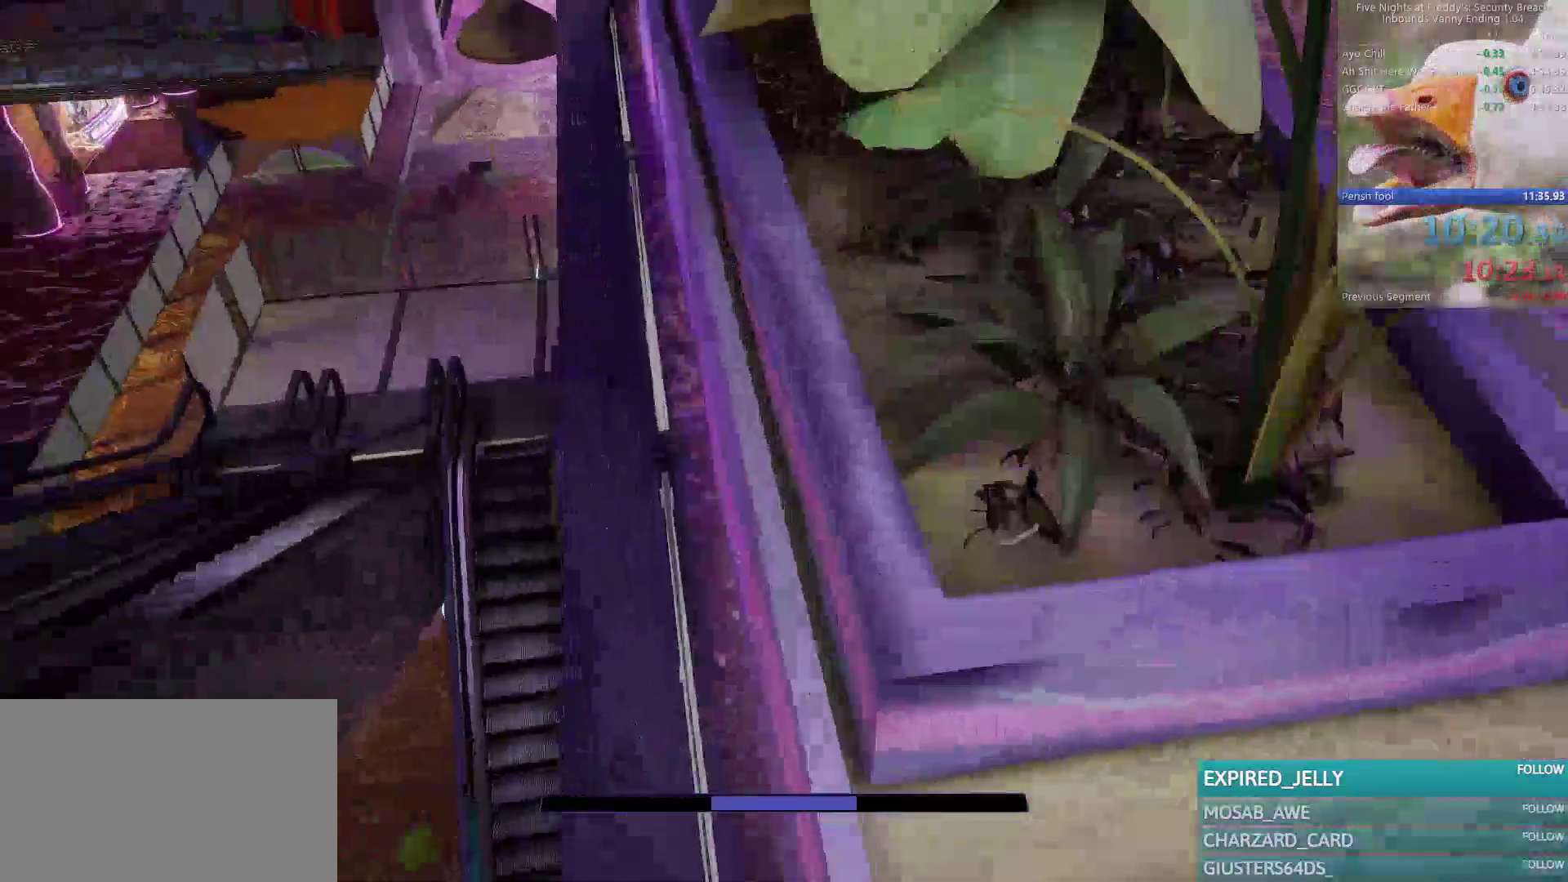
{"keys": ["shift", "w"], "mouse": [], "events": [[367, "shift", "down"]]}
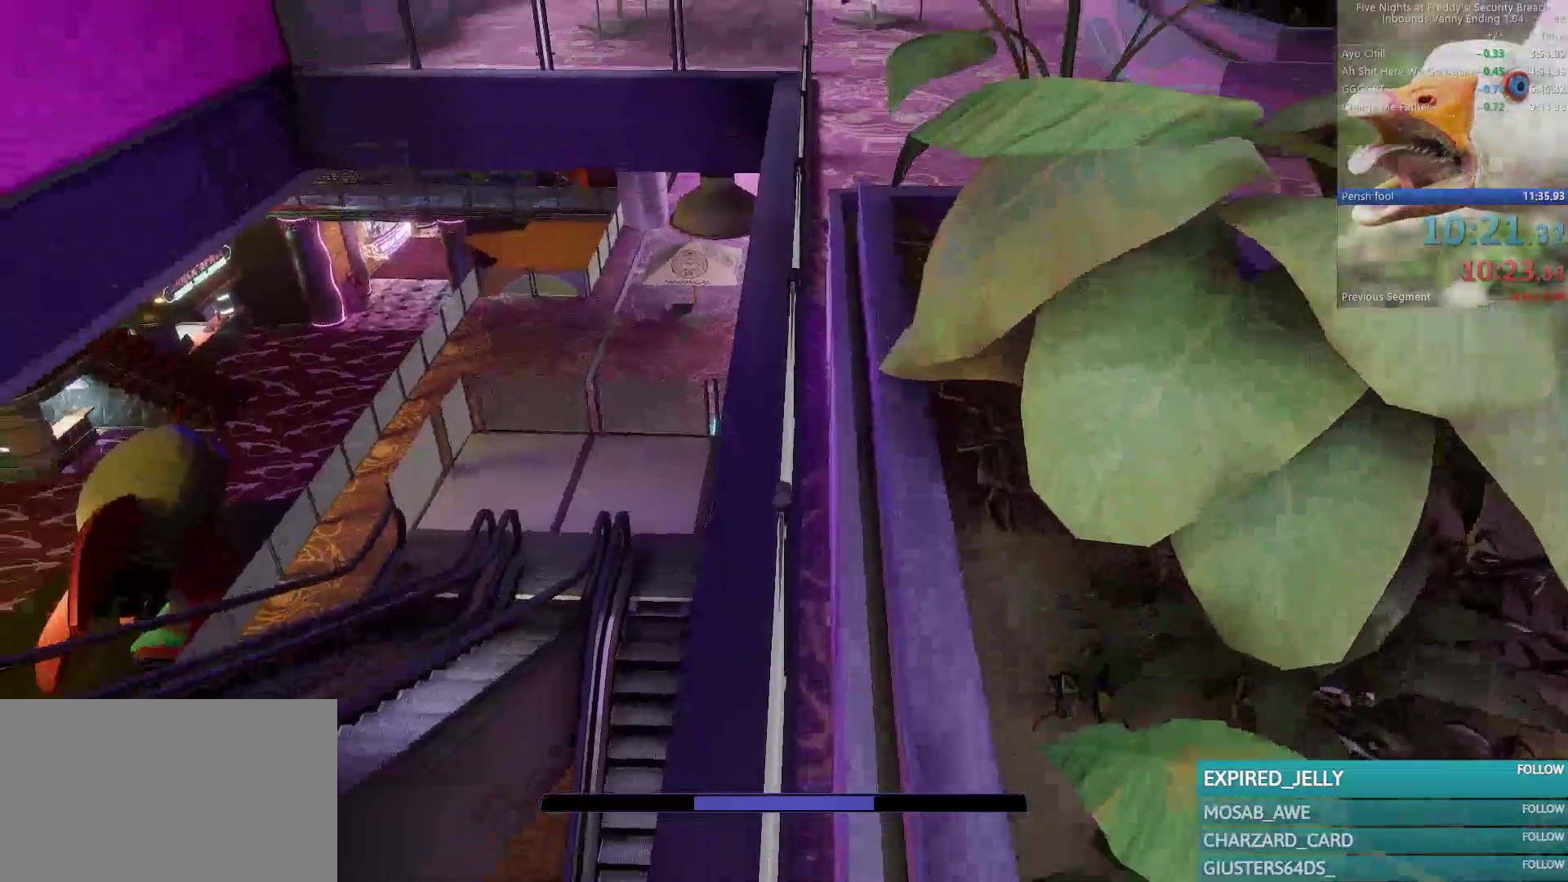
{"keys": ["w"], "mouse": [], "events": [[100, "space", "down"], [150, "shift", "up"], [200, "space", "up"]]}
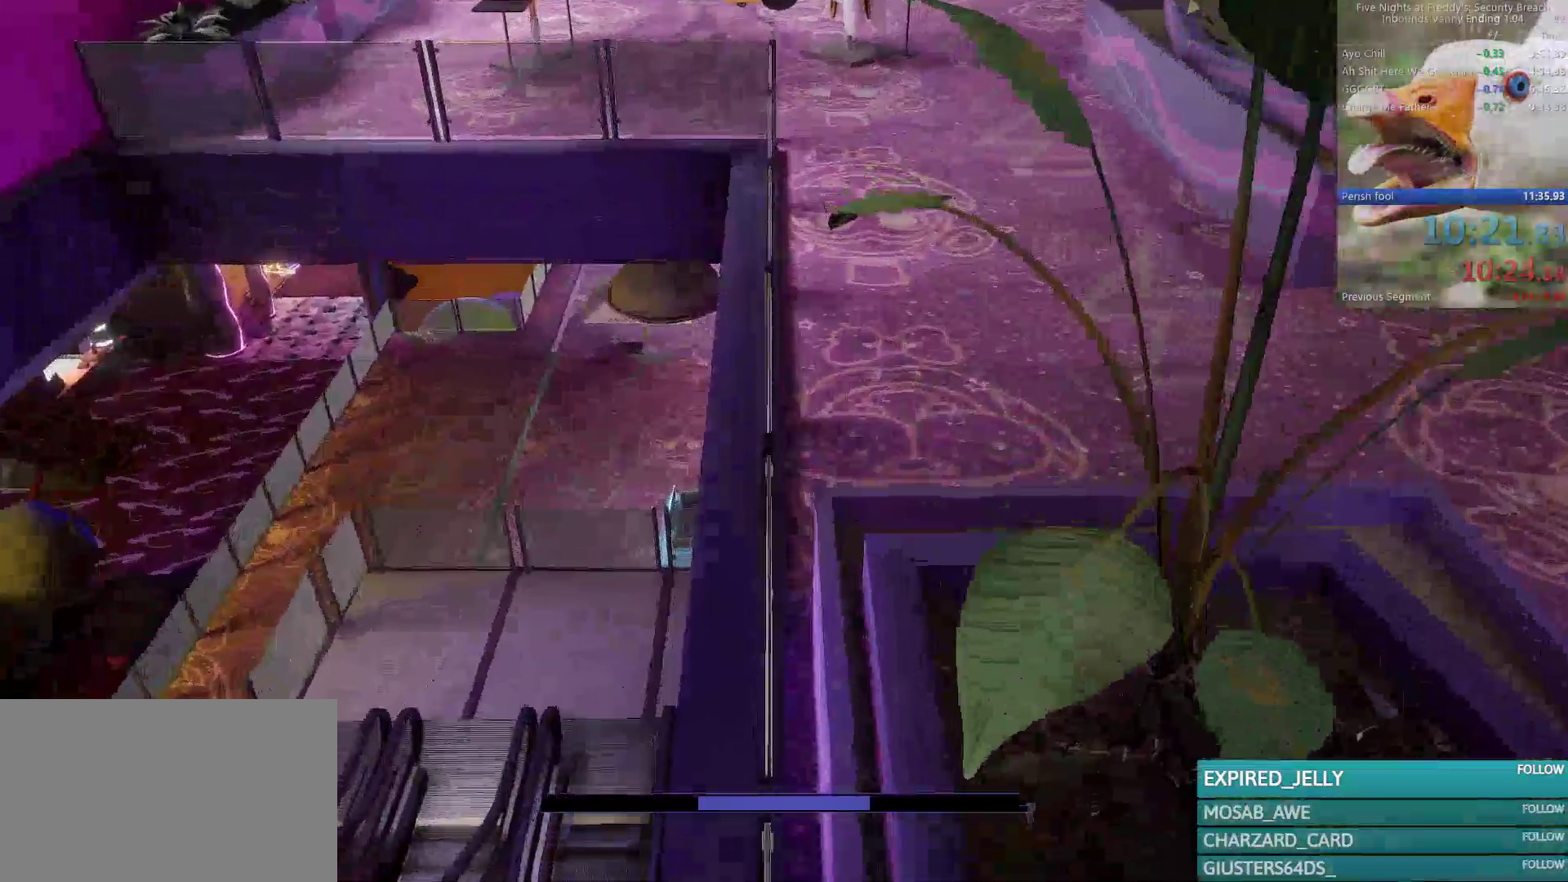
{"keys": ["w"], "mouse": [], "events": [[117, "shift", "down"], [167, "space", "down"], [217, "shift", "up"], [267, "space", "up"]]}
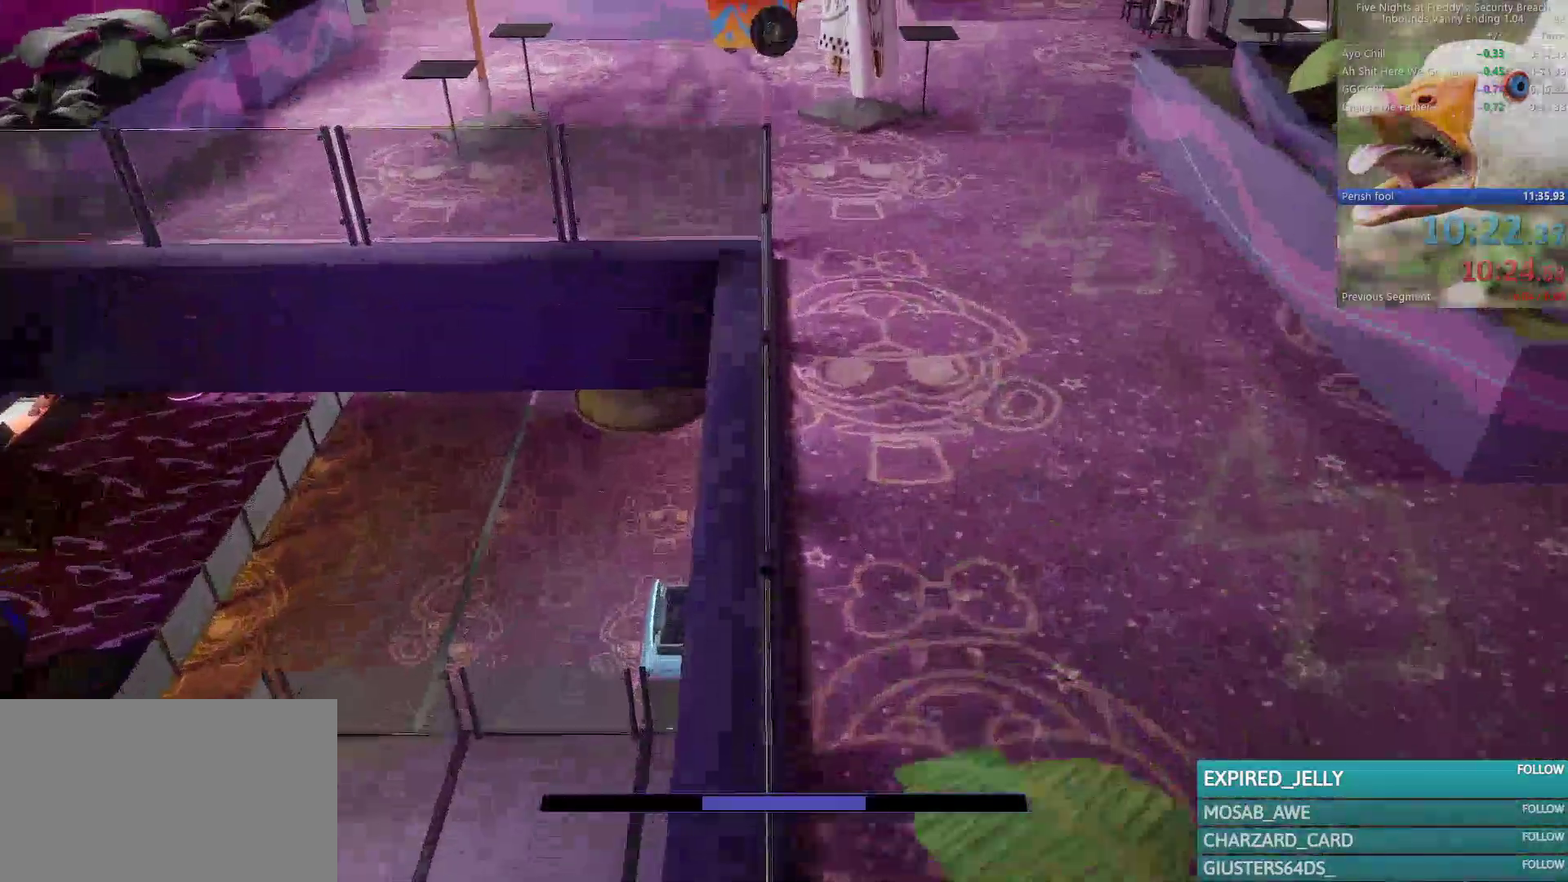
{"keys": ["w"], "mouse": [], "events": [[233, "shift", "down"], [283, "space", "down"], [317, "shift", "up"], [417, "space", "up"]]}
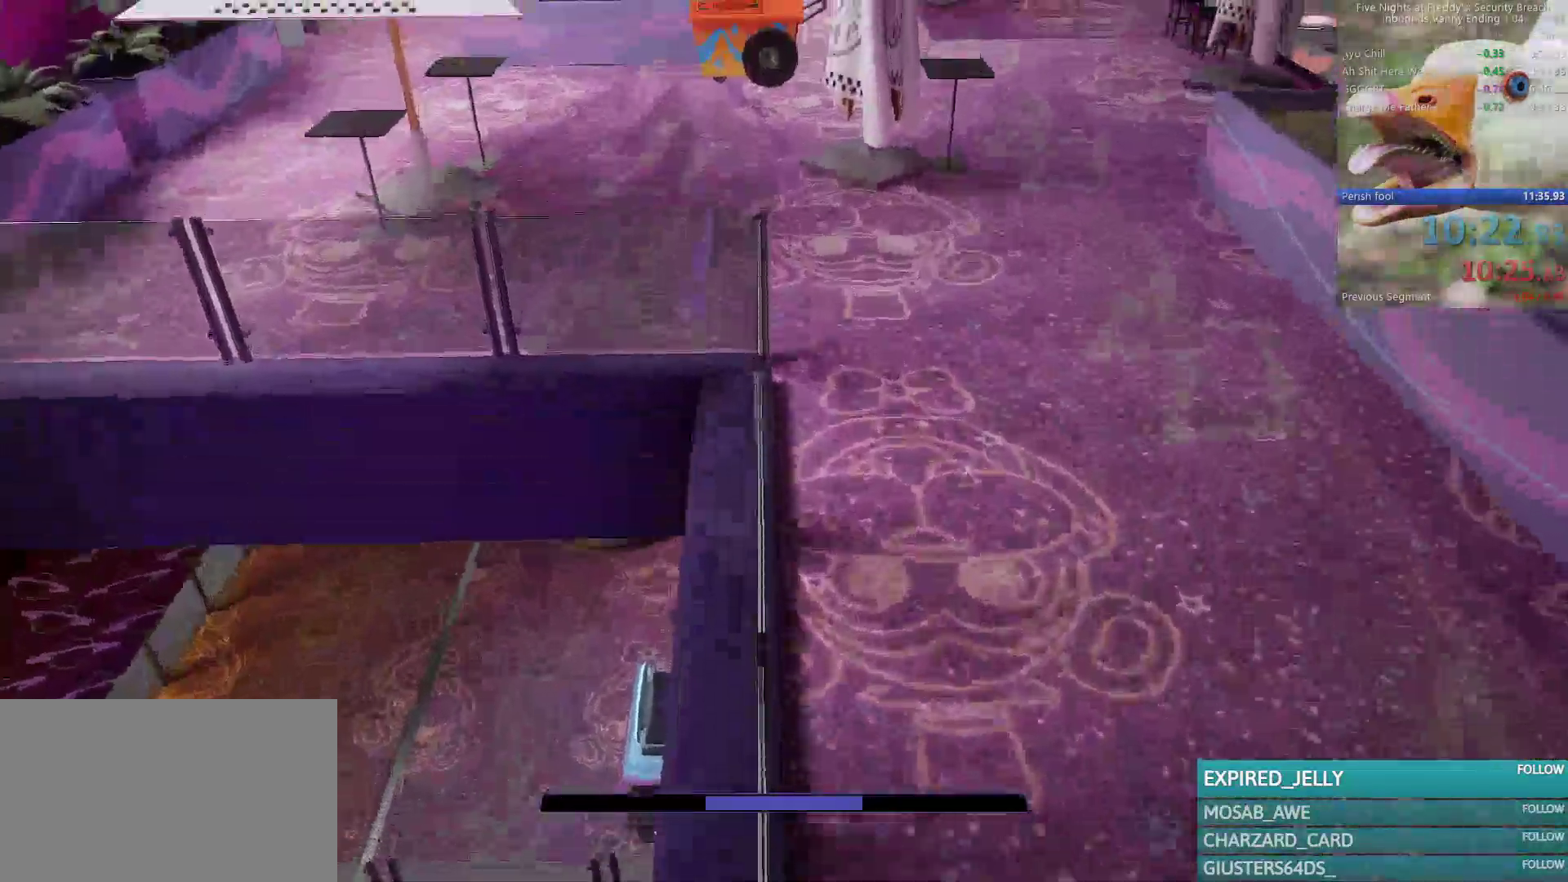
{"keys": ["space", "w"], "mouse": [], "events": [[283, "shift", "down"], [350, "q", "down"], [433, "q", "up"], [483, "shift", "up"], [483, "space", "down"]]}
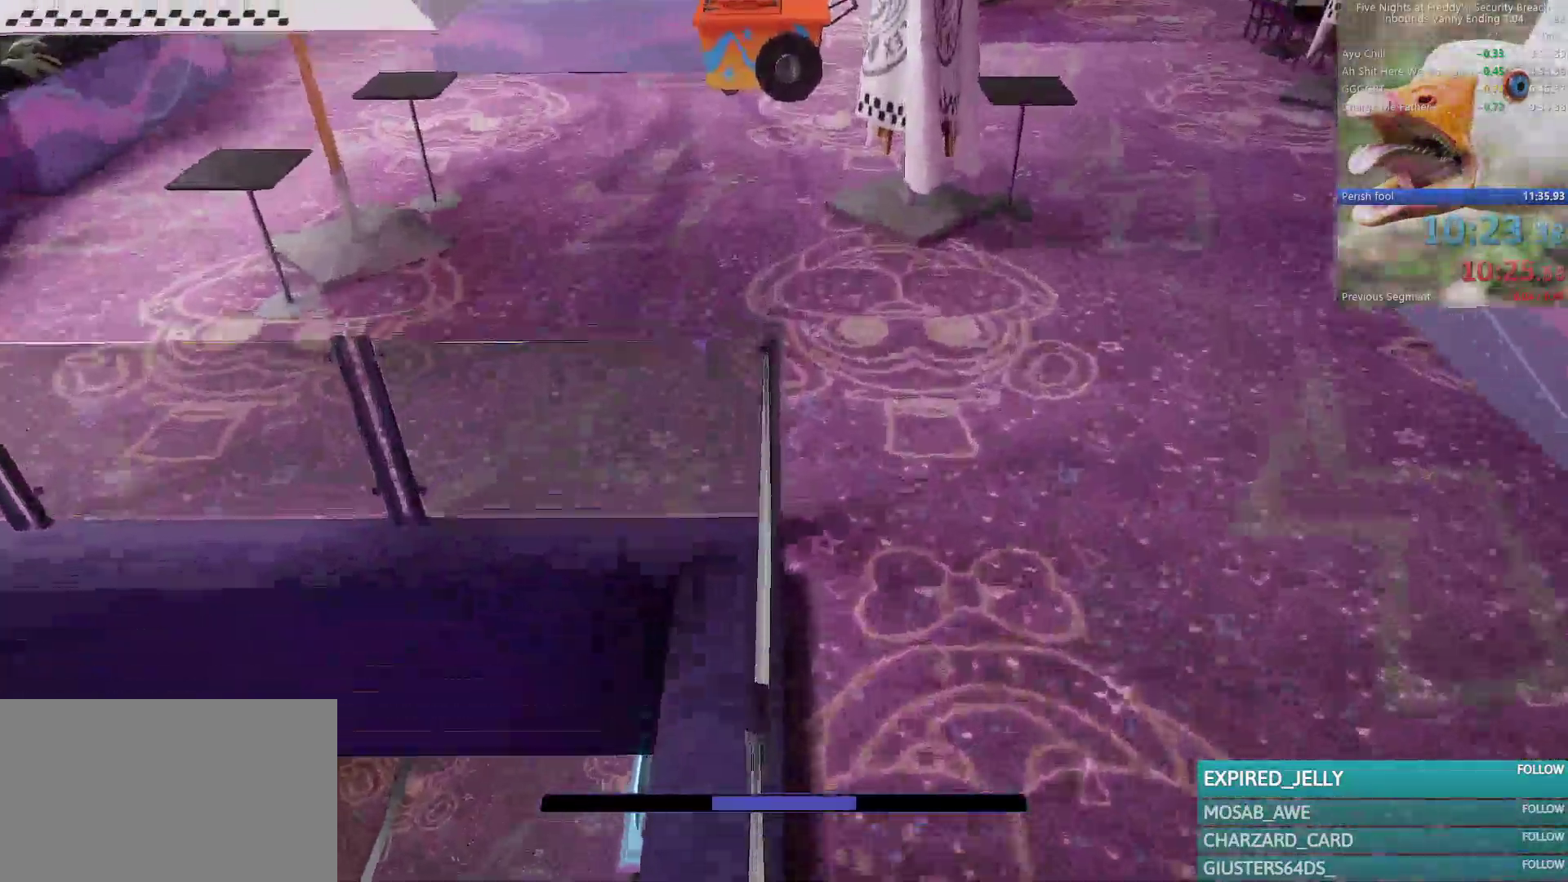
{"keys": ["shift", "w"], "mouse": [], "events": [[67, "space", "up"], [450, "shift", "down"]]}